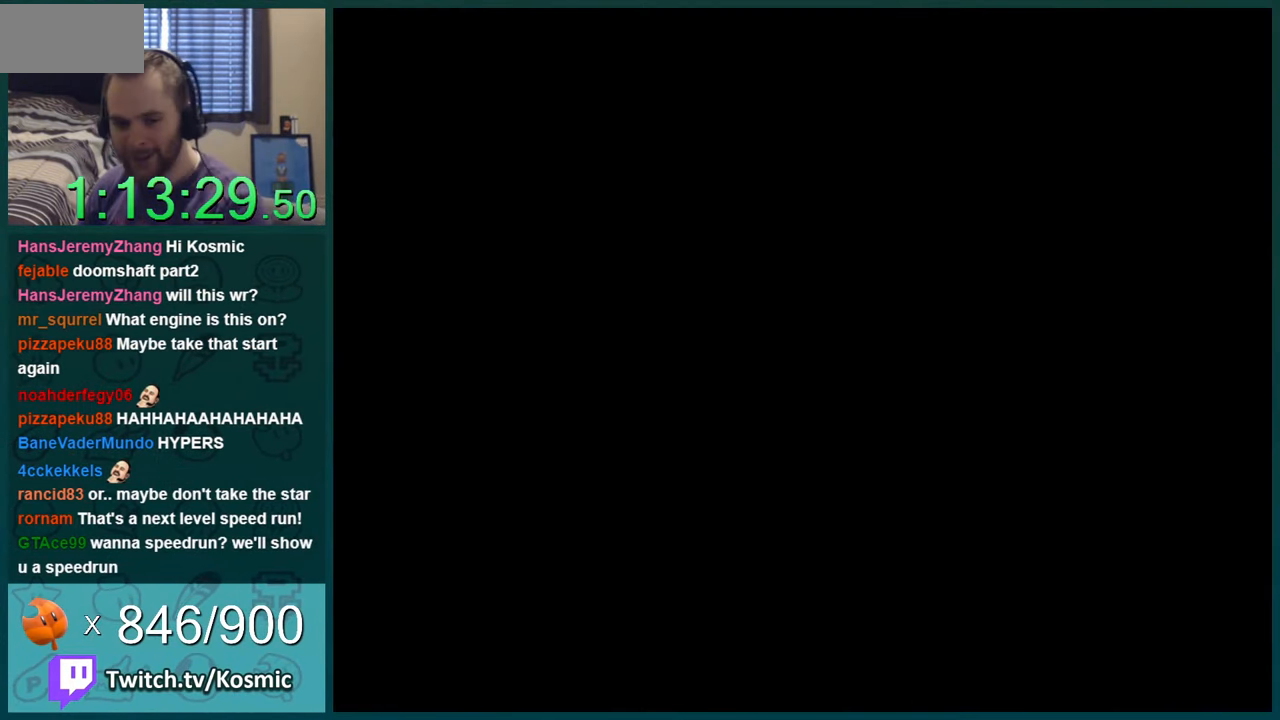
Gameplay with a controller (Nintendo layout); each line is a JSON object with the inputs held at the frame after it. "events" lists button and stick changes between this image and that frame as [ms after this image, input, new state], when the widget could be followed in between. Not read: L1 L3 R1 R3.
{"buttons": ["Y"], "events": []}
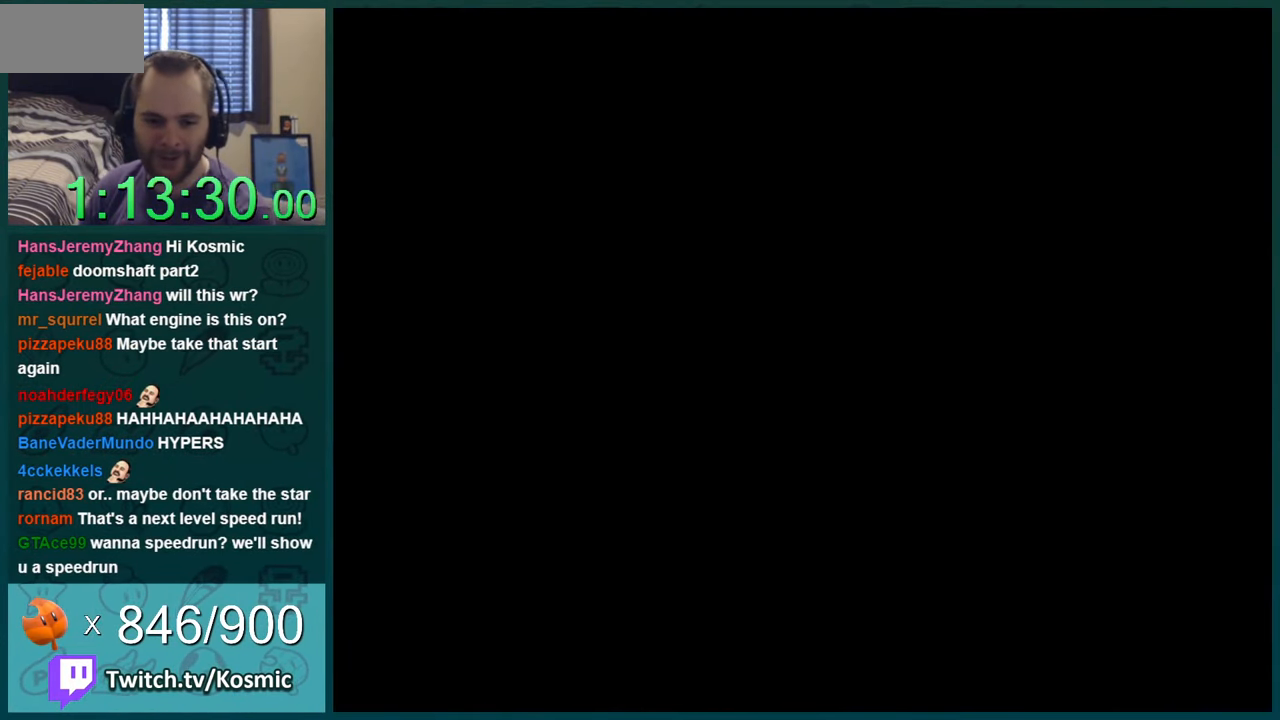
{"buttons": [], "events": [[417, "Y", "up"]]}
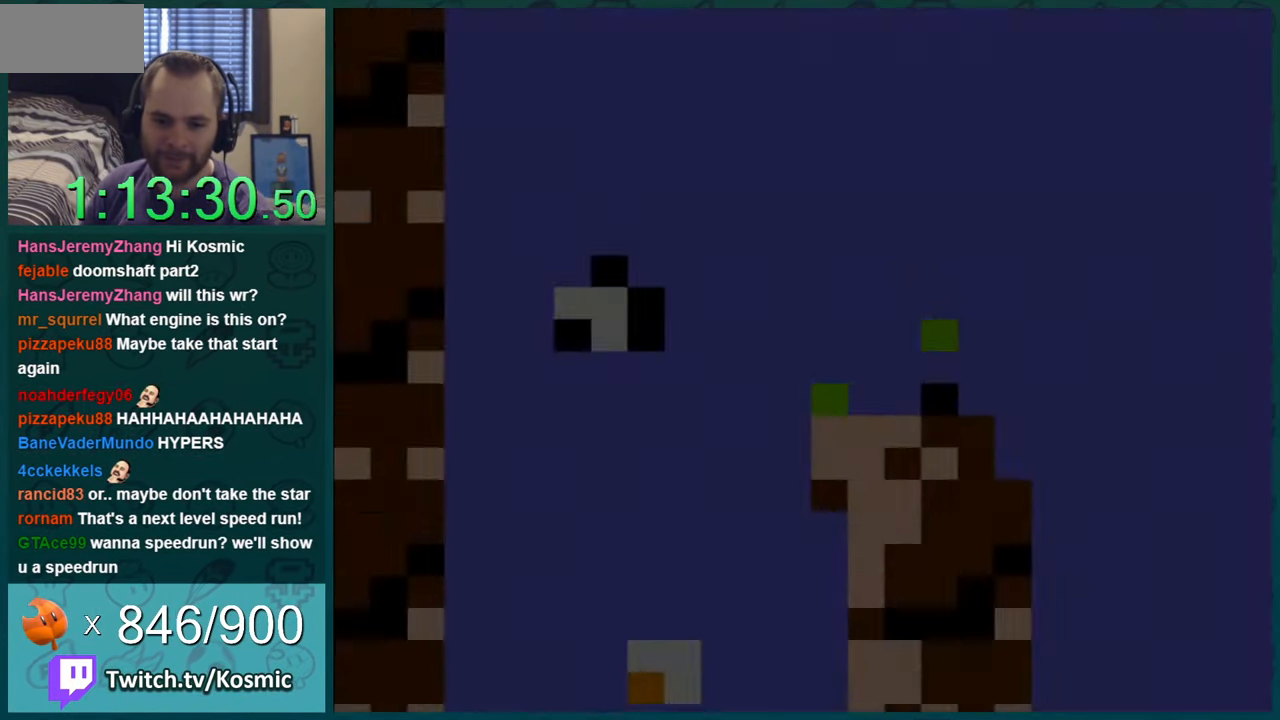
{"buttons": ["Y"], "events": [[317, "B", "down"], [417, "Y", "down"], [450, "B", "up"]]}
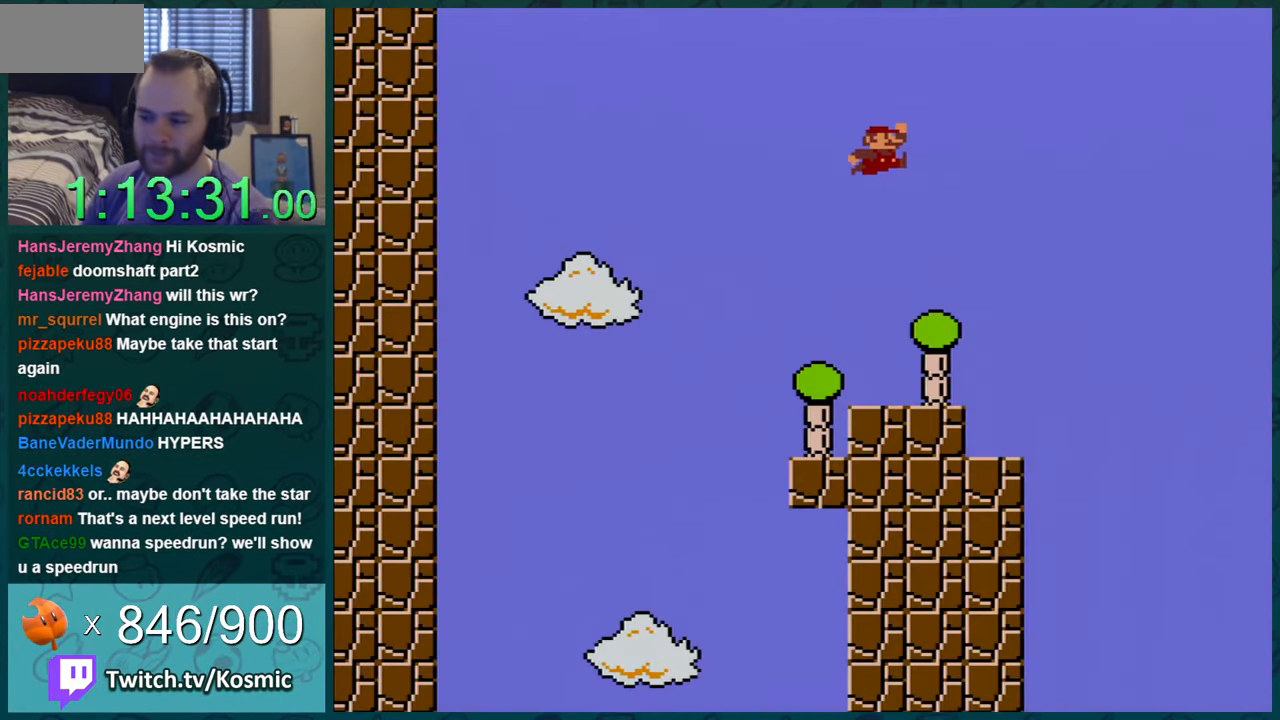
{"buttons": ["Y", "DPAD_RIGHT"], "events": [[417, "DPAD_RIGHT", "down"]]}
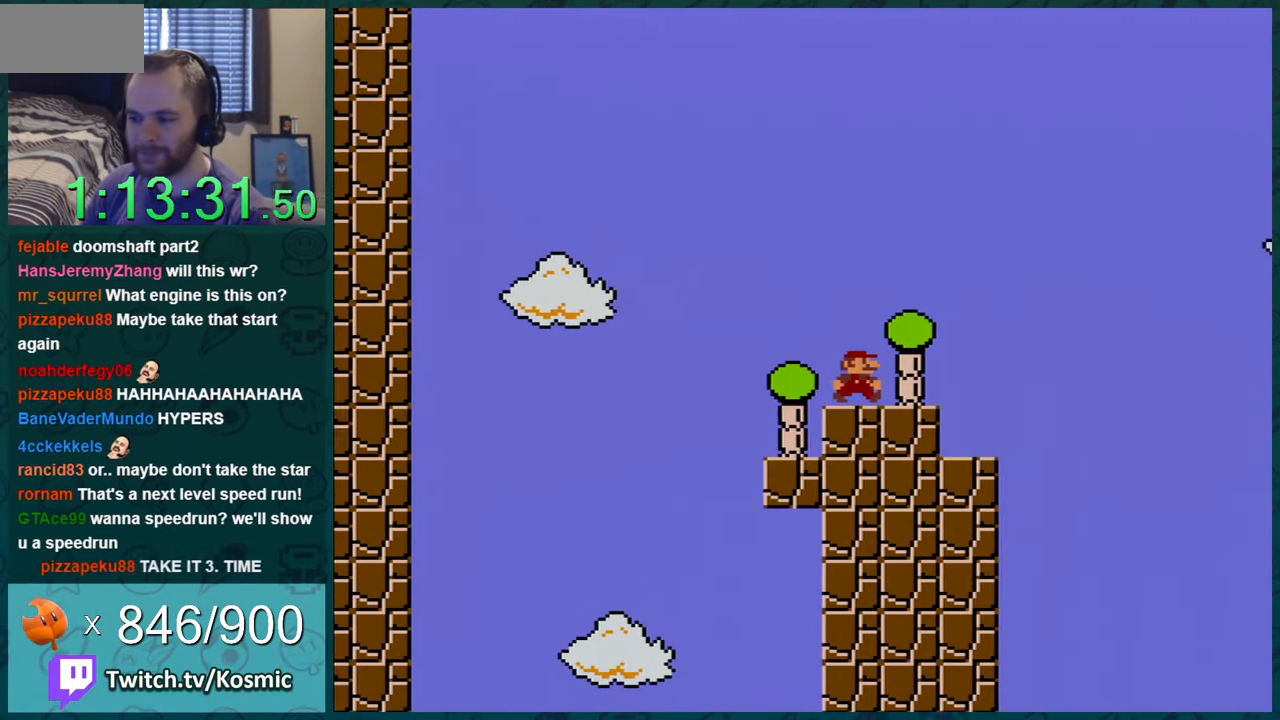
{"buttons": ["Y", "DPAD_LEFT"], "events": [[167, "DPAD_RIGHT", "up"], [267, "DPAD_LEFT", "down"]]}
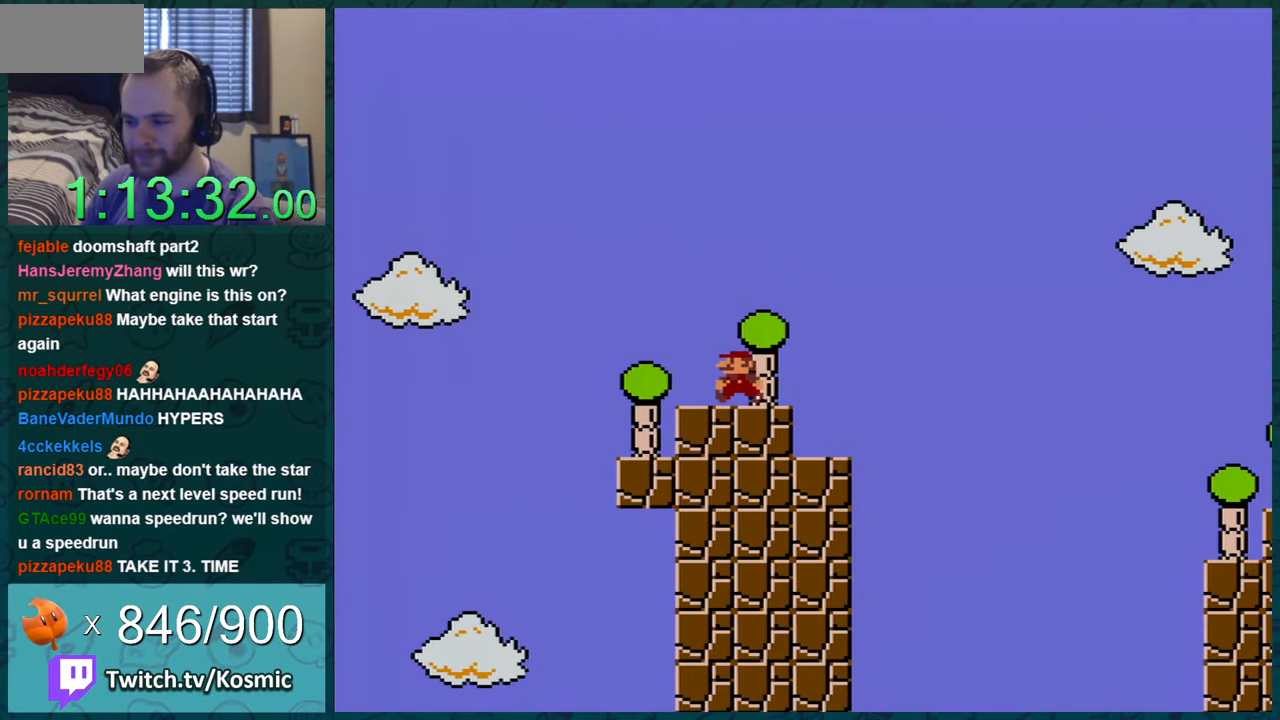
{"buttons": ["Y"], "events": [[100, "DPAD_LEFT", "up"]]}
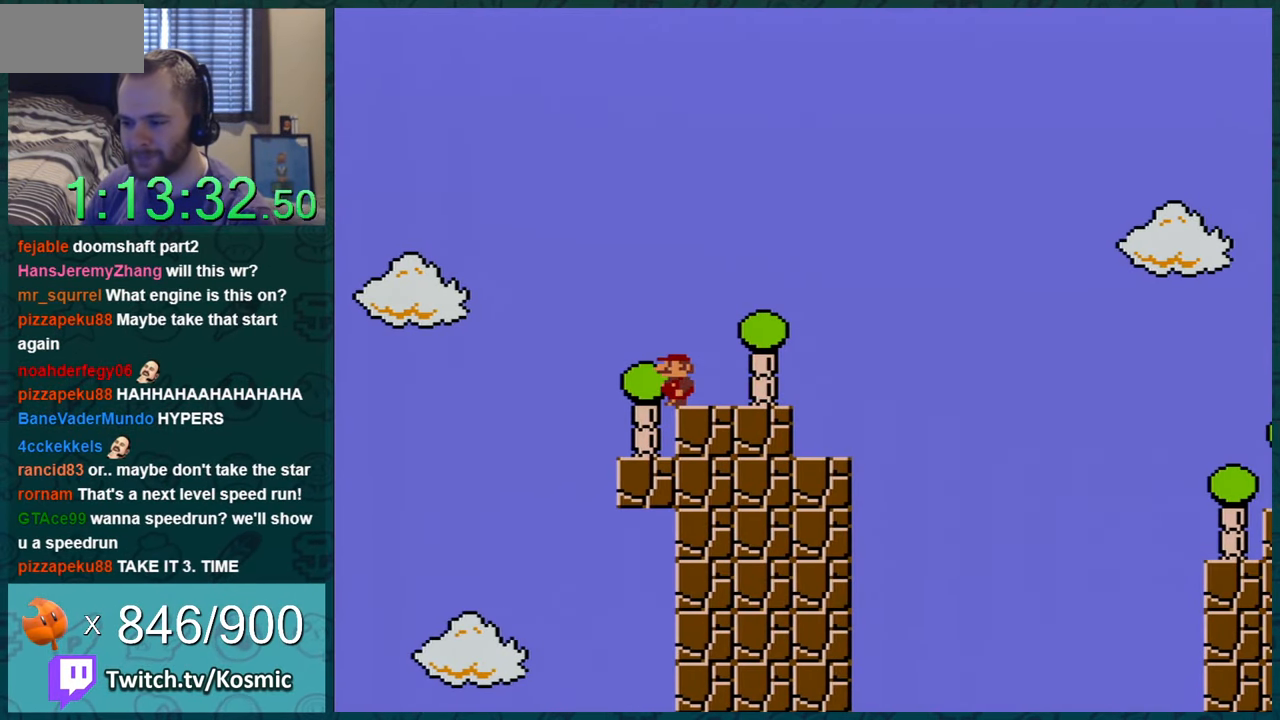
{"buttons": ["Y"], "events": [[133, "DPAD_LEFT", "down"], [217, "DPAD_LEFT", "up"]]}
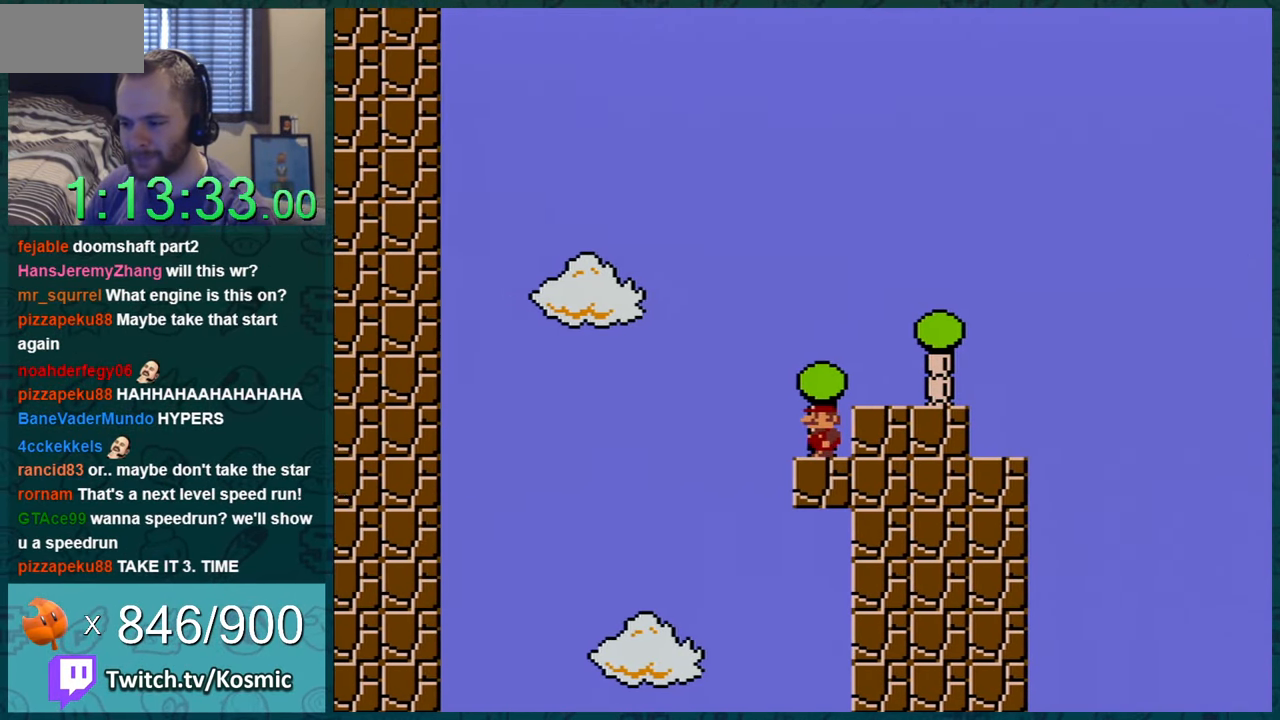
{"buttons": ["Y", "DPAD_RIGHT"], "events": [[67, "B", "down"], [117, "DPAD_RIGHT", "down"], [217, "B", "up"]]}
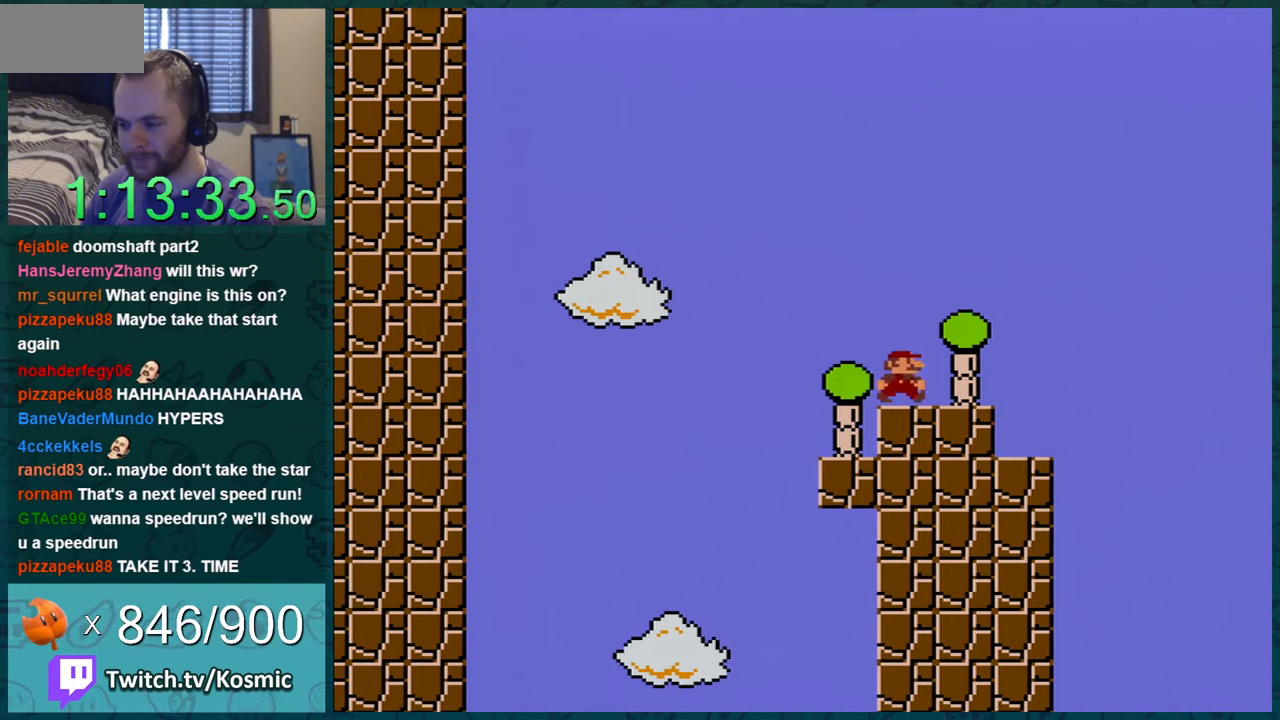
{"buttons": ["B", "Y", "DPAD_RIGHT"], "events": [[250, "B", "down"]]}
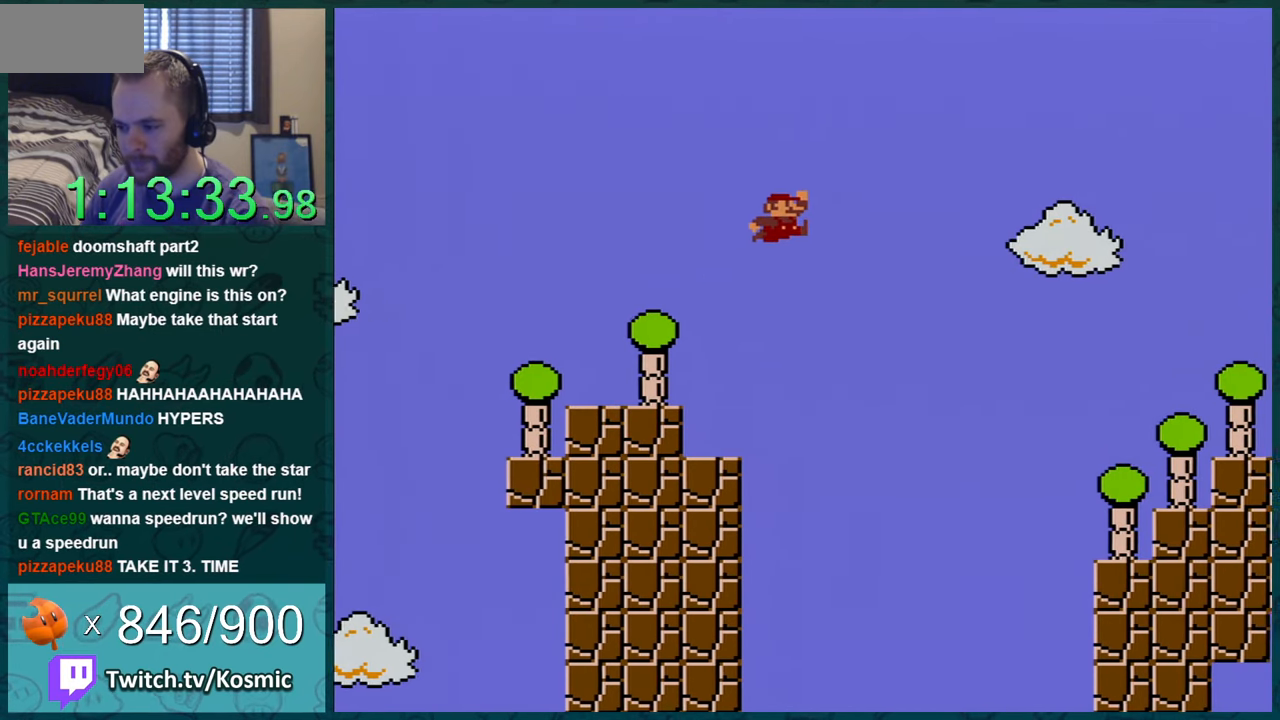
{"buttons": ["B", "Y", "DPAD_RIGHT"], "events": []}
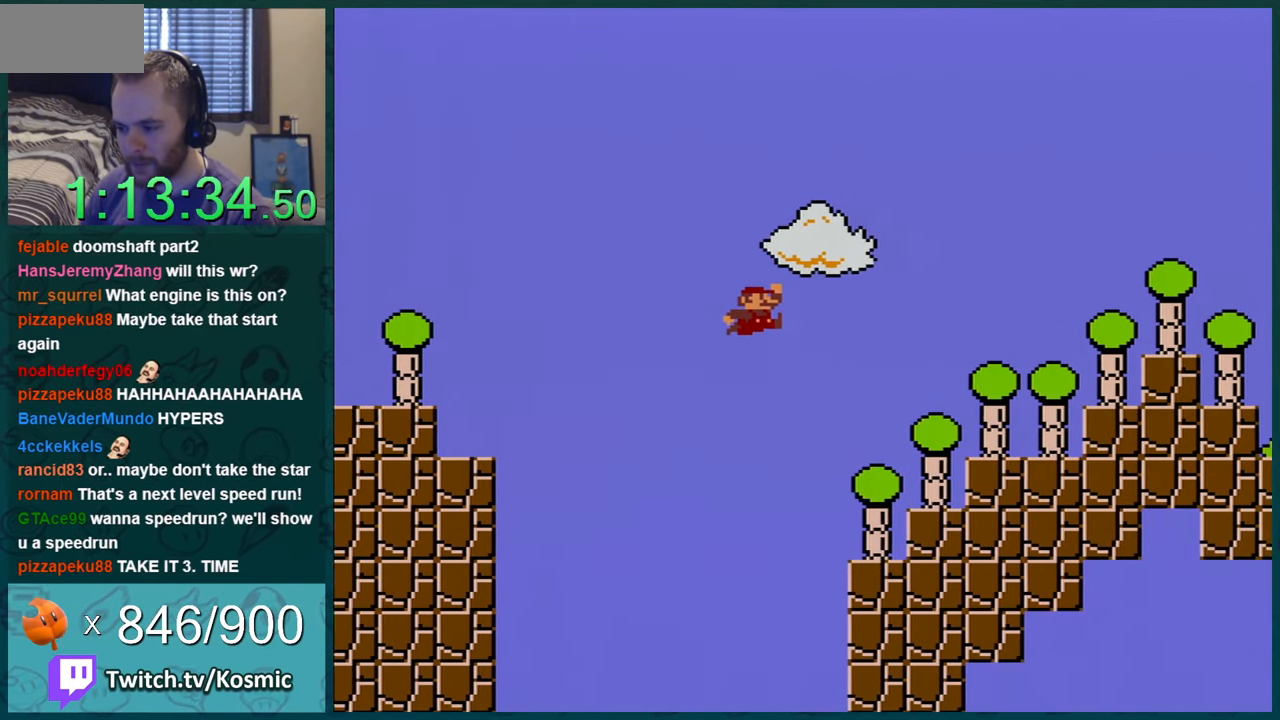
{"buttons": ["B", "Y", "DPAD_RIGHT"], "events": [[201, "B", "up"], [334, "B", "down"]]}
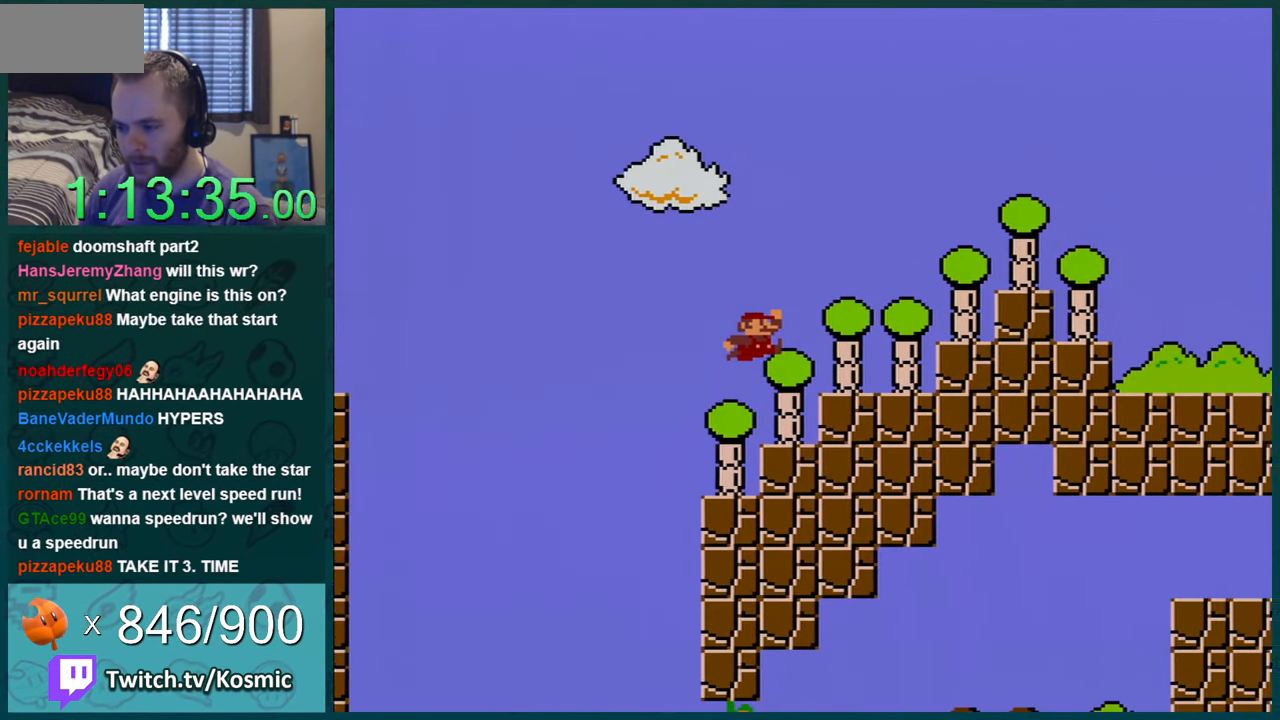
{"buttons": ["Y"], "events": [[300, "B", "up"], [317, "DPAD_RIGHT", "up"], [384, "DPAD_LEFT", "down"], [484, "DPAD_LEFT", "up"]]}
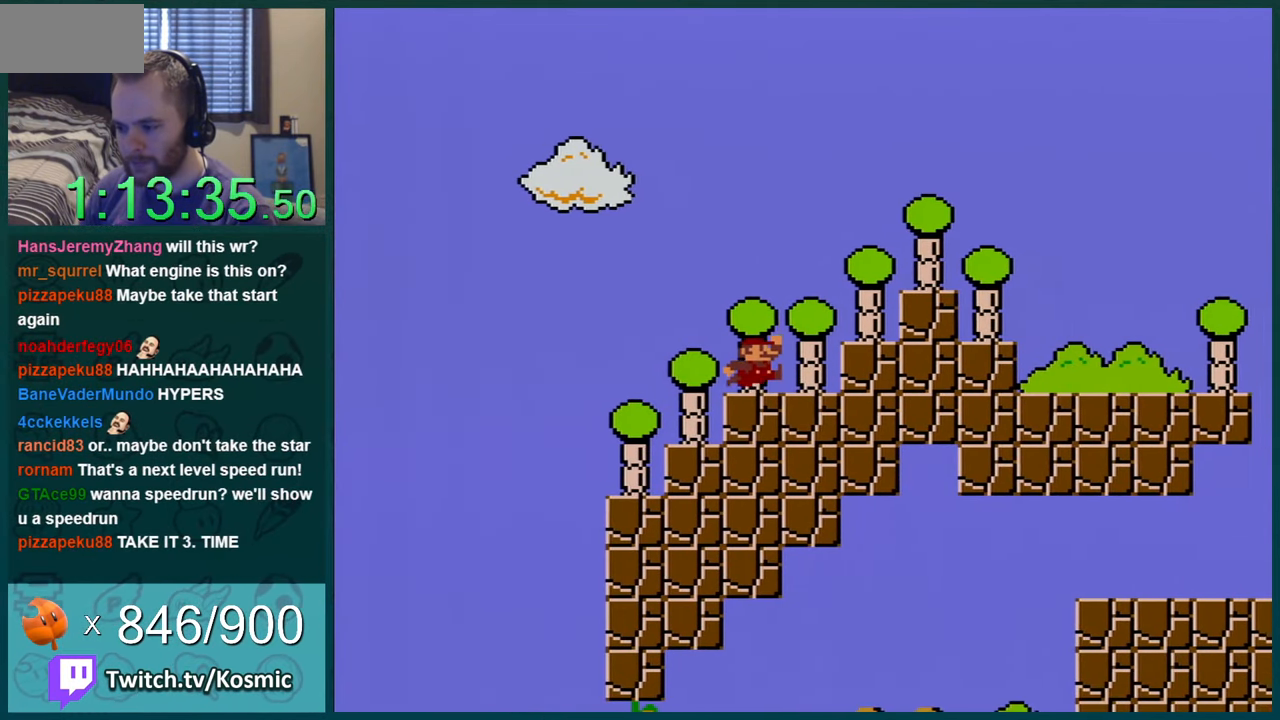
{"buttons": ["B", "Y", "DPAD_RIGHT"], "events": [[17, "DPAD_RIGHT", "down"], [100, "B", "down"]]}
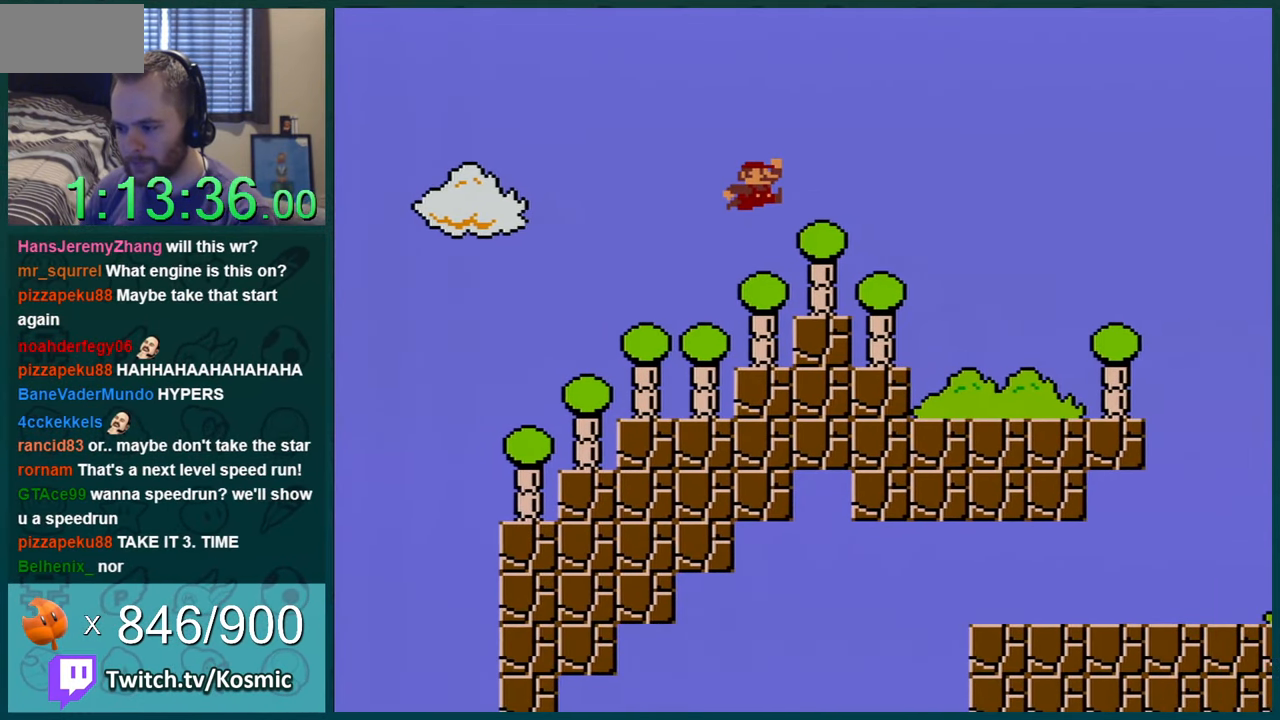
{"buttons": ["Y", "DPAD_RIGHT"], "events": [[16, "B", "up"]]}
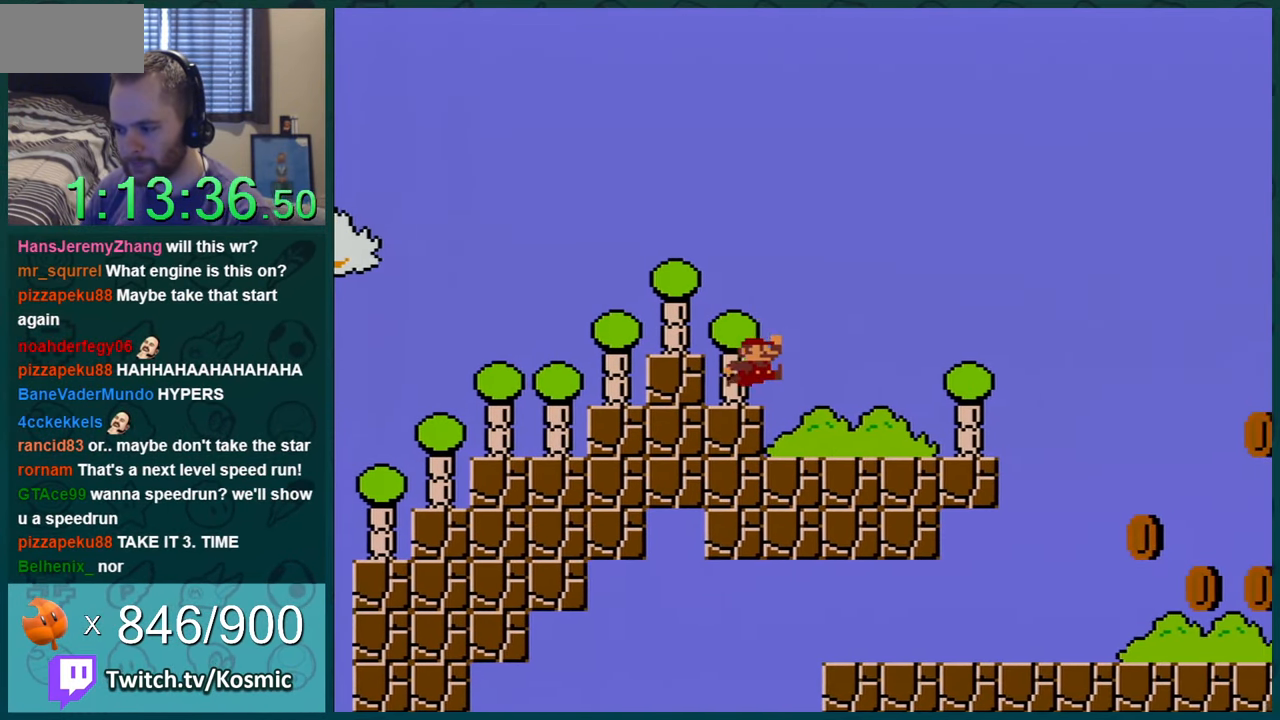
{"buttons": ["Y", "DPAD_RIGHT"], "events": []}
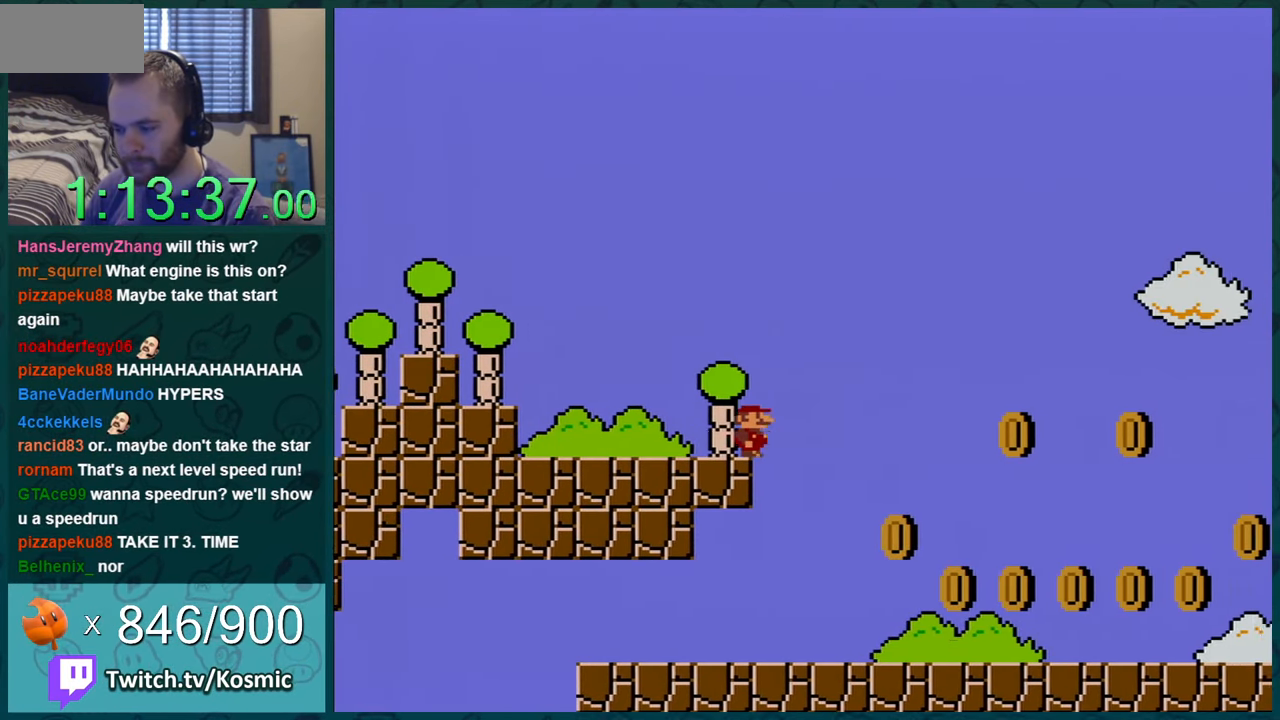
{"buttons": ["Y", "DPAD_RIGHT"], "events": []}
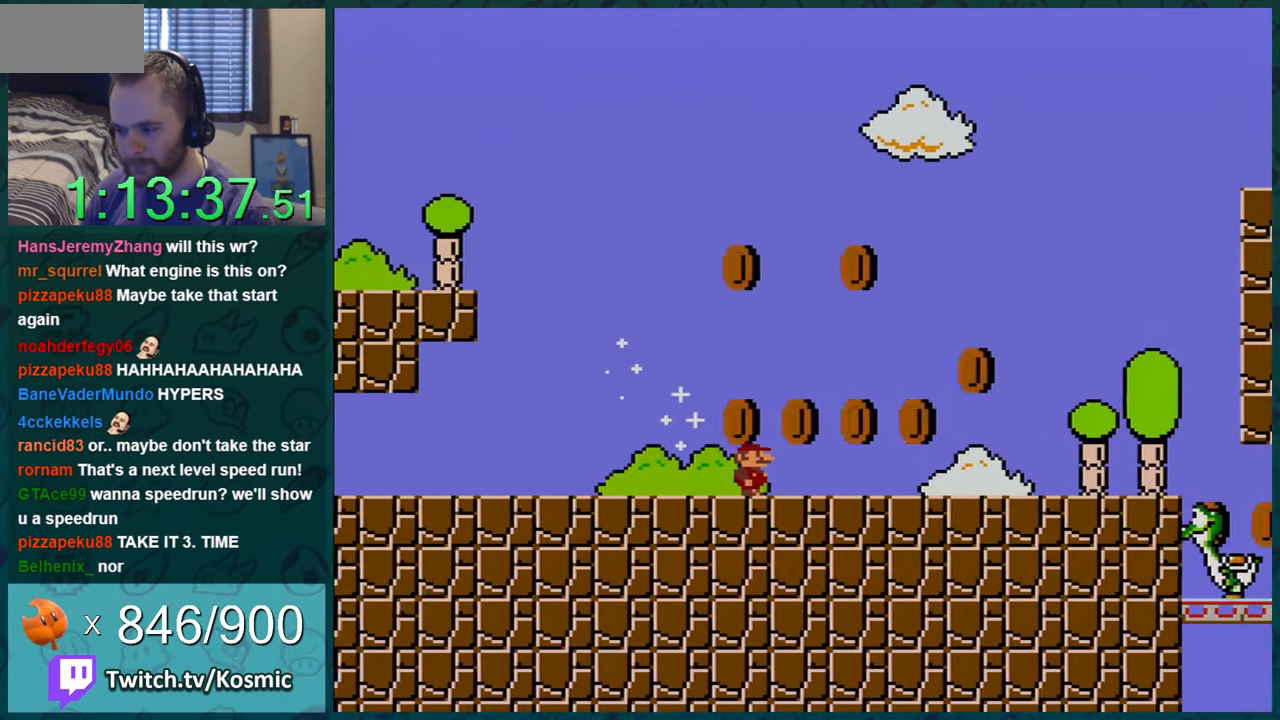
{"buttons": ["Y", "DPAD_RIGHT"], "events": [[384, "B", "down"], [467, "B", "up"]]}
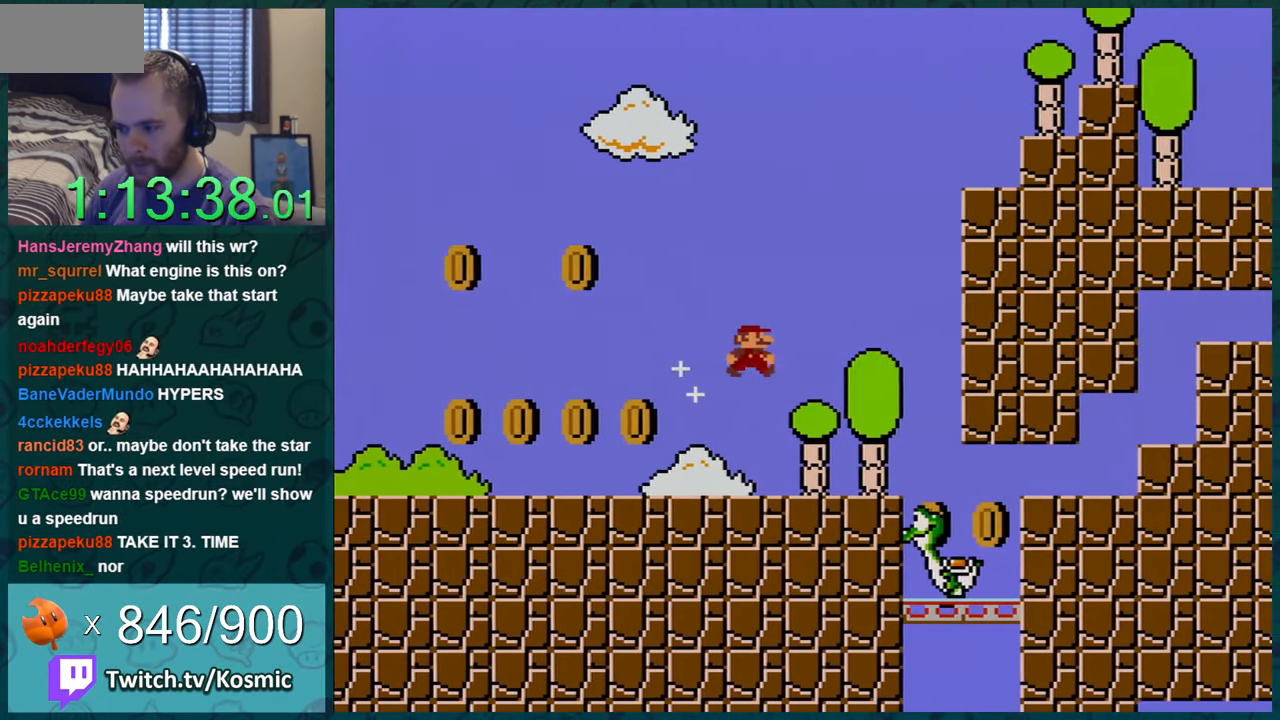
{"buttons": ["B", "DPAD_RIGHT"], "events": [[200, "Y", "up"], [501, "B", "down"]]}
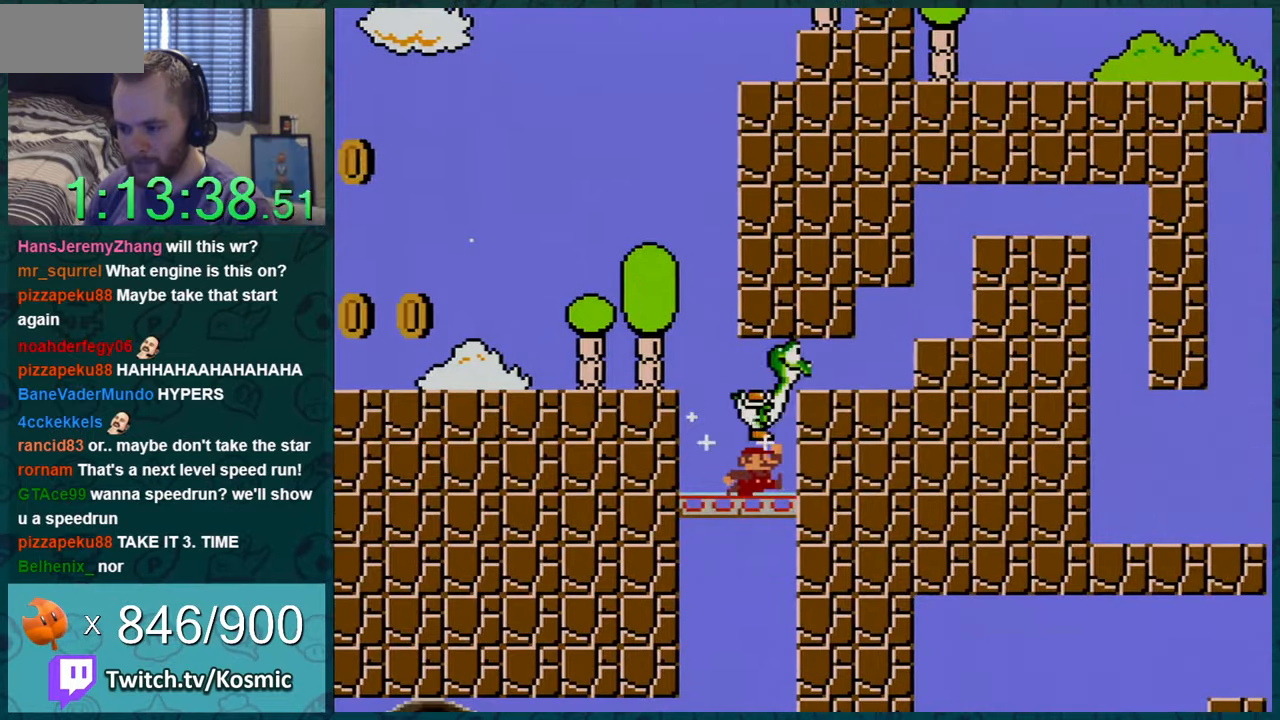
{"buttons": ["DPAD_RIGHT"], "events": [[33, "B", "up"], [66, "B", "down"], [100, "B", "up"], [133, "B", "down"], [183, "B", "up"], [216, "B", "down"], [250, "B", "up"], [383, "B", "down"], [417, "B", "up"], [483, "B", "down"], [500, "B", "up"]]}
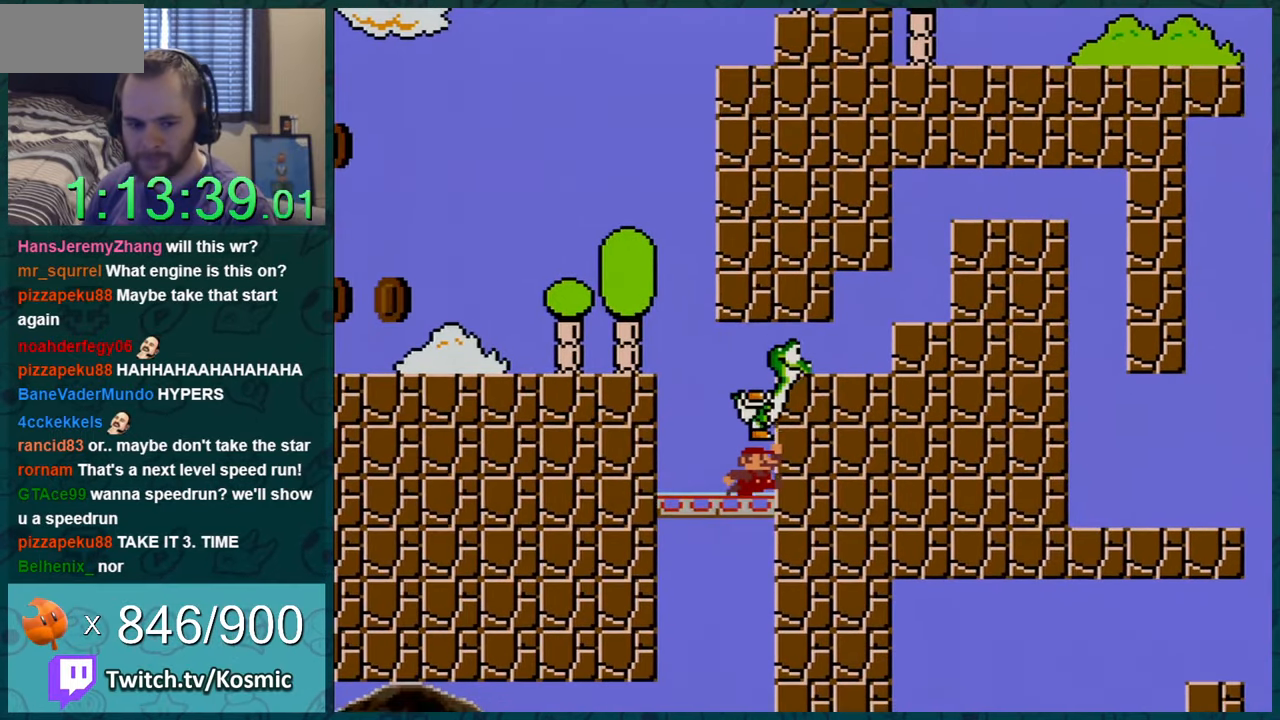
{"buttons": ["DPAD_RIGHT"], "events": [[33, "B", "down"], [67, "B", "up"], [134, "B", "down"], [167, "B", "up"], [234, "B", "down"], [250, "B", "up"], [284, "B", "down"], [317, "B", "up"], [384, "B", "down"], [400, "B", "up"], [434, "B", "down"], [467, "B", "up"]]}
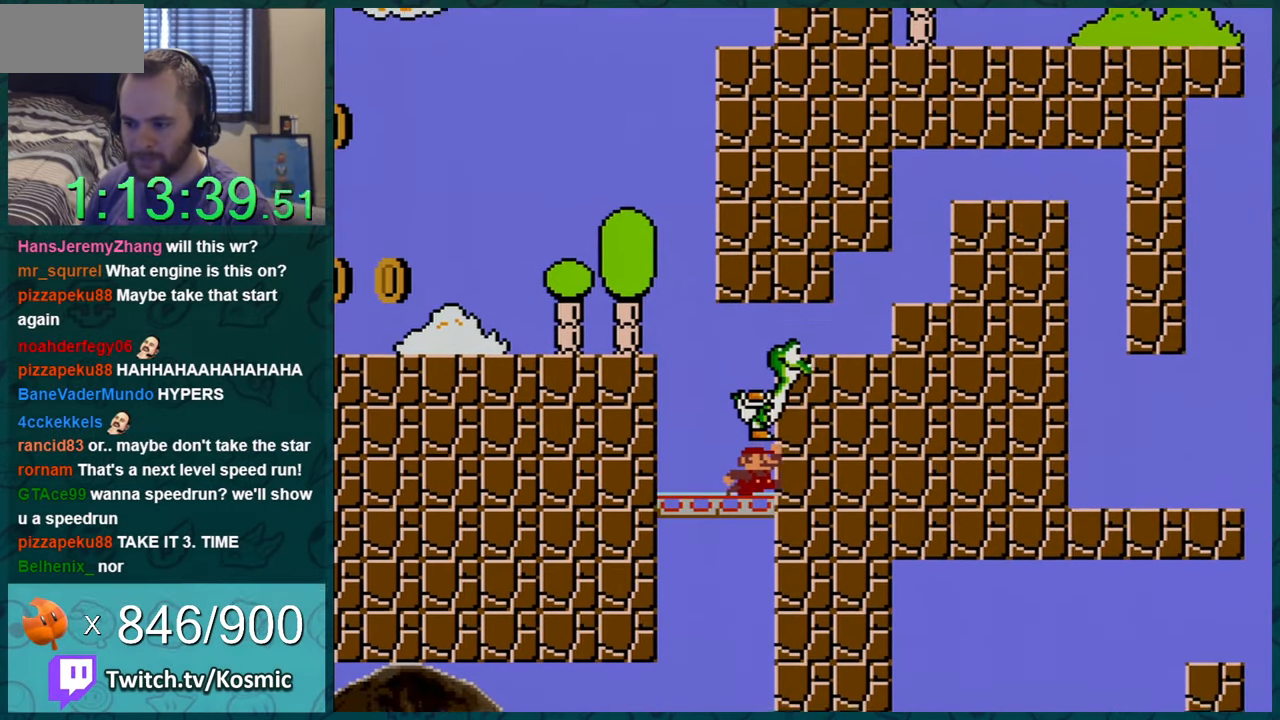
{"buttons": ["B", "DPAD_RIGHT"], "events": [[33, "B", "down"], [66, "B", "up"], [100, "B", "down"], [133, "B", "up"], [183, "A", "down"], [216, "A", "up"], [250, "B", "down"], [283, "B", "up"], [350, "B", "down"], [383, "B", "up"], [450, "B", "down"], [467, "B", "up"], [500, "B", "down"]]}
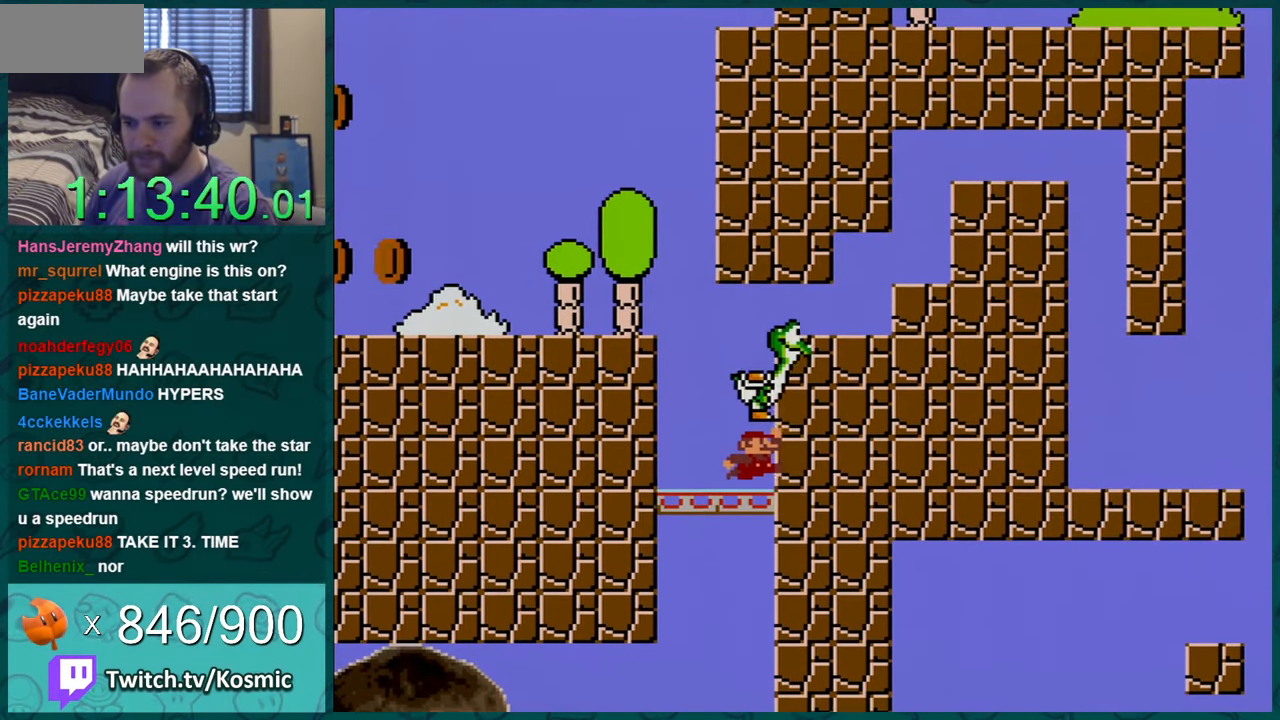
{"buttons": ["DPAD_RIGHT"], "events": [[33, "B", "up"], [100, "B", "down"], [134, "B", "up"], [150, "B", "down"], [217, "B", "up"]]}
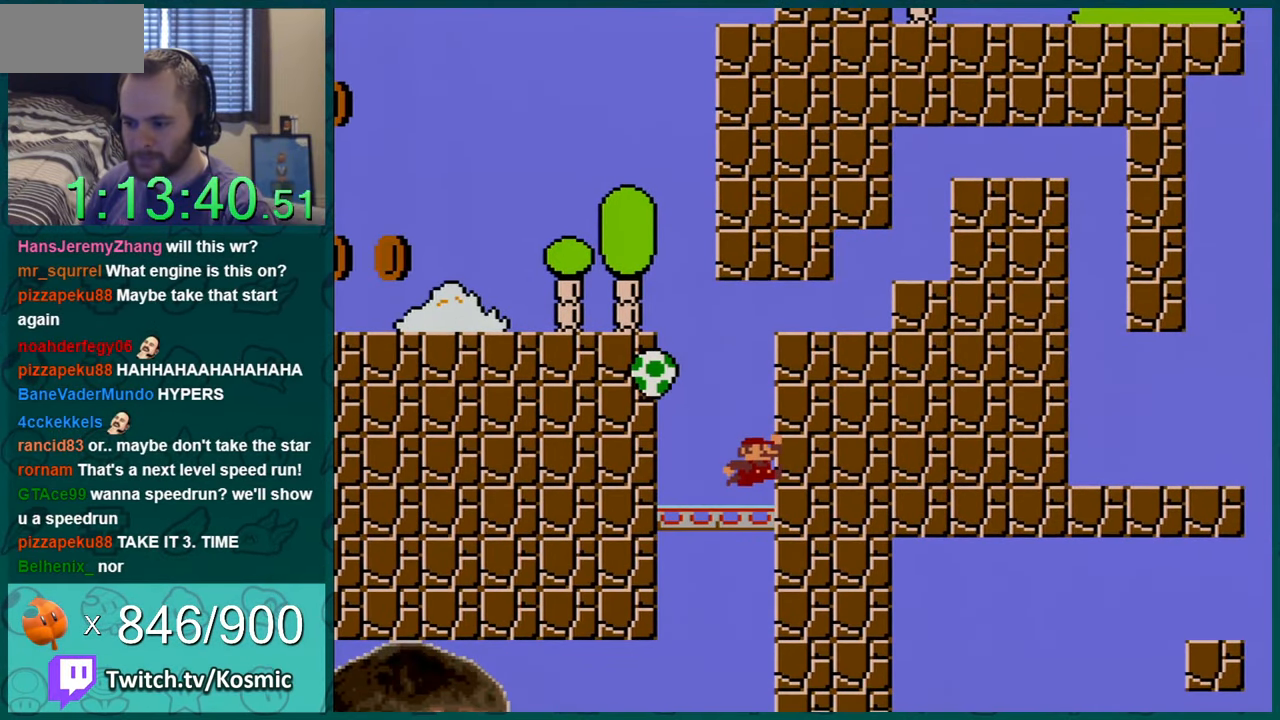
{"buttons": ["Y", "DPAD_RIGHT"], "events": [[100, "Y", "down"], [116, "B", "down"], [400, "B", "up"]]}
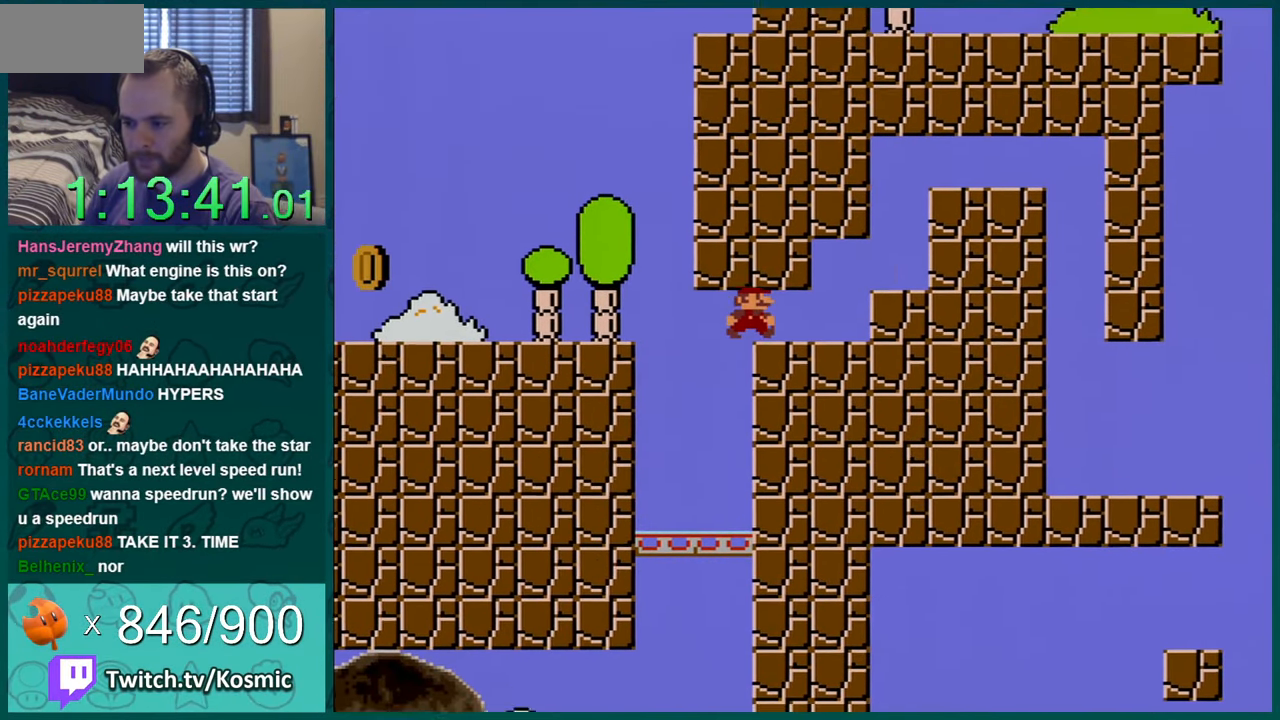
{"buttons": ["Y", "DPAD_RIGHT"], "events": [[334, "B", "down"], [400, "B", "up"]]}
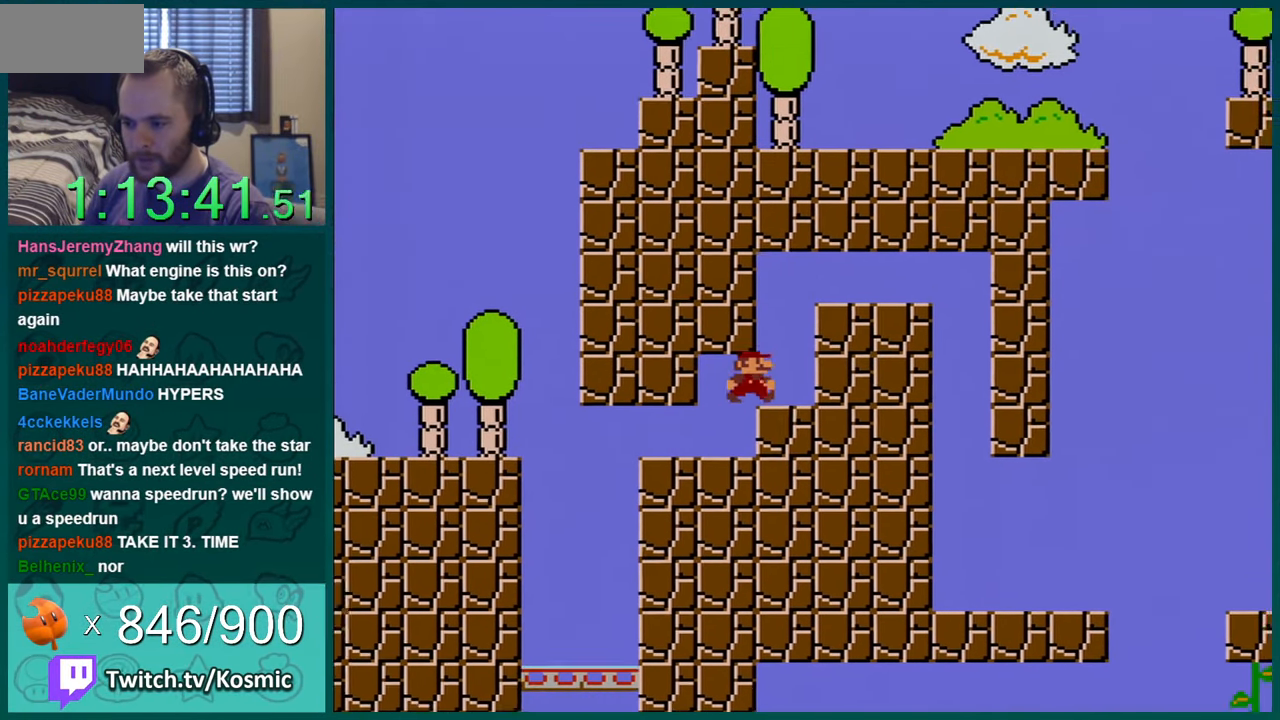
{"buttons": ["Y", "DPAD_RIGHT"], "events": [[250, "B", "down"], [333, "B", "up"]]}
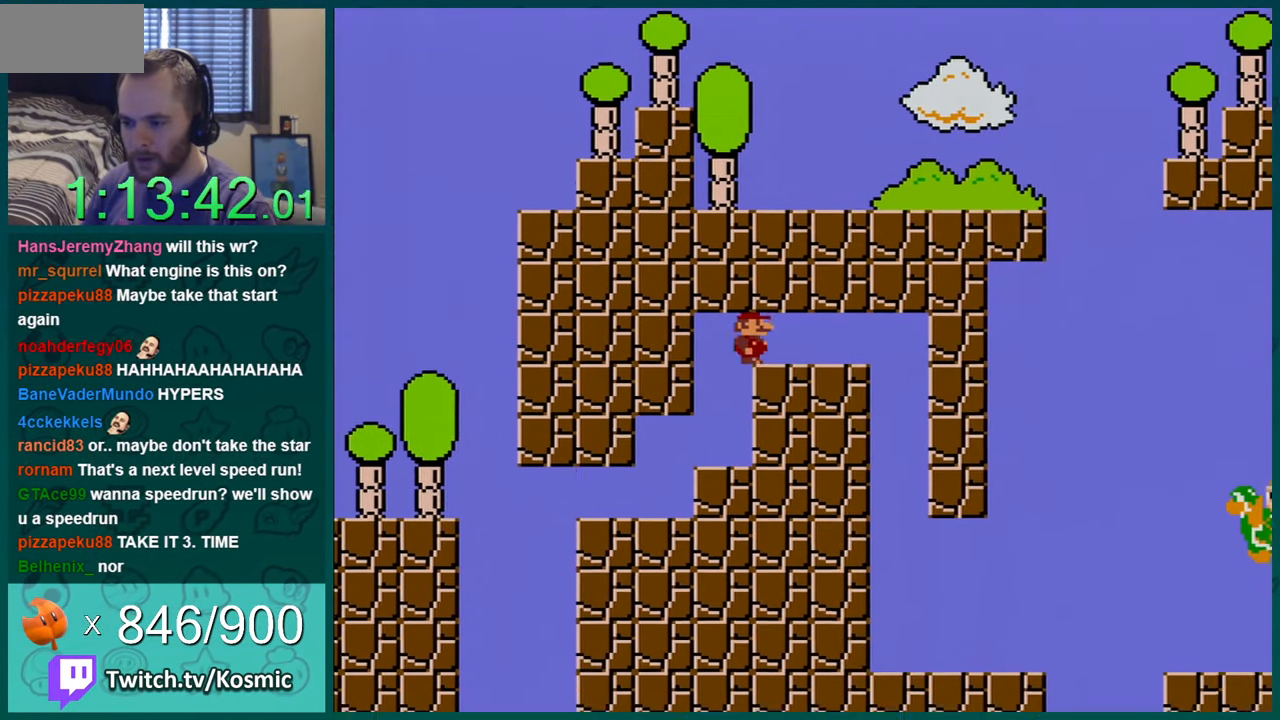
{"buttons": ["Y", "DPAD_LEFT"], "events": [[400, "DPAD_RIGHT", "up"], [400, "DPAD_UP", "down"], [434, "DPAD_LEFT", "down"], [434, "DPAD_UP", "up"]]}
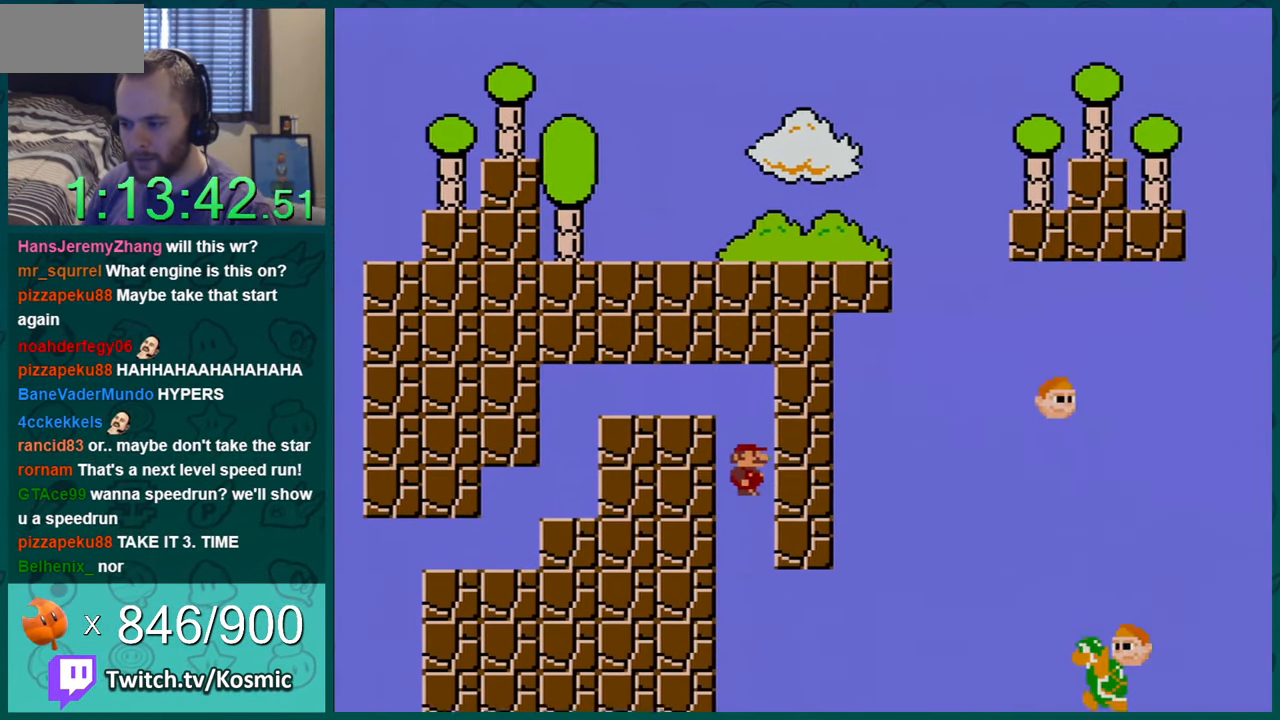
{"buttons": ["Y"], "events": [[183, "DPAD_LEFT", "up"]]}
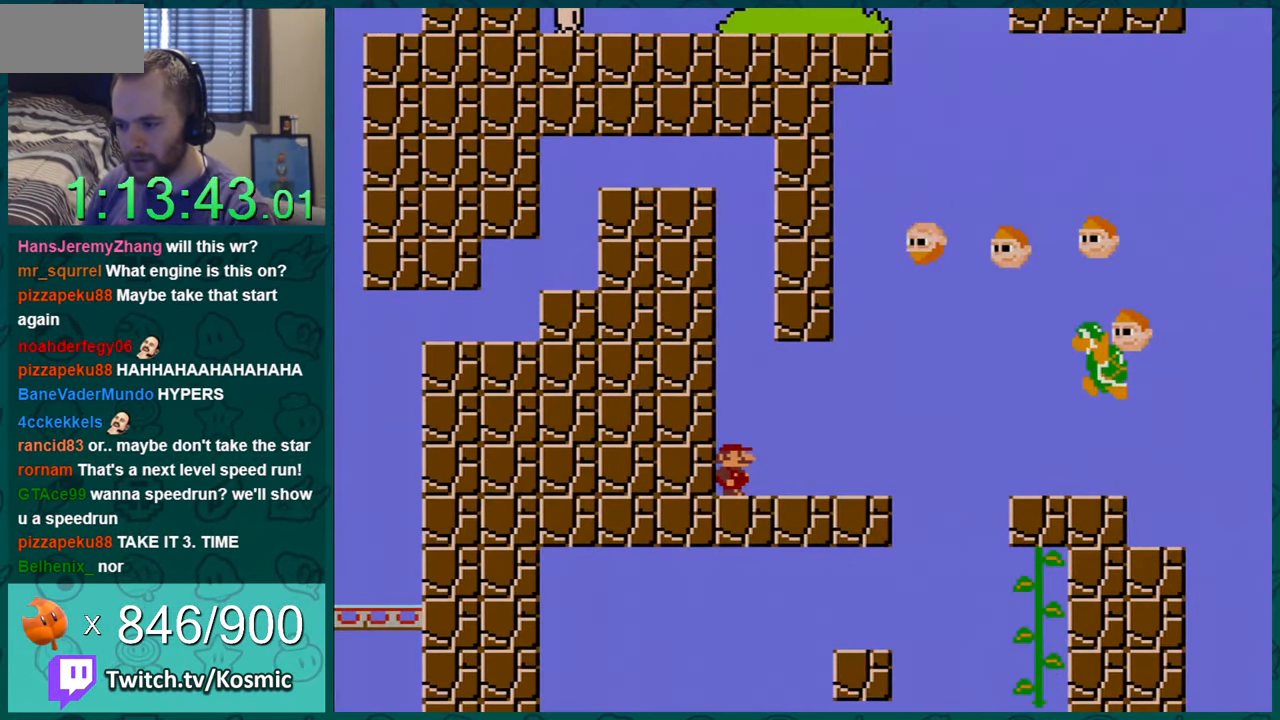
{"buttons": ["Y", "DPAD_RIGHT"], "events": [[300, "DPAD_RIGHT", "down"]]}
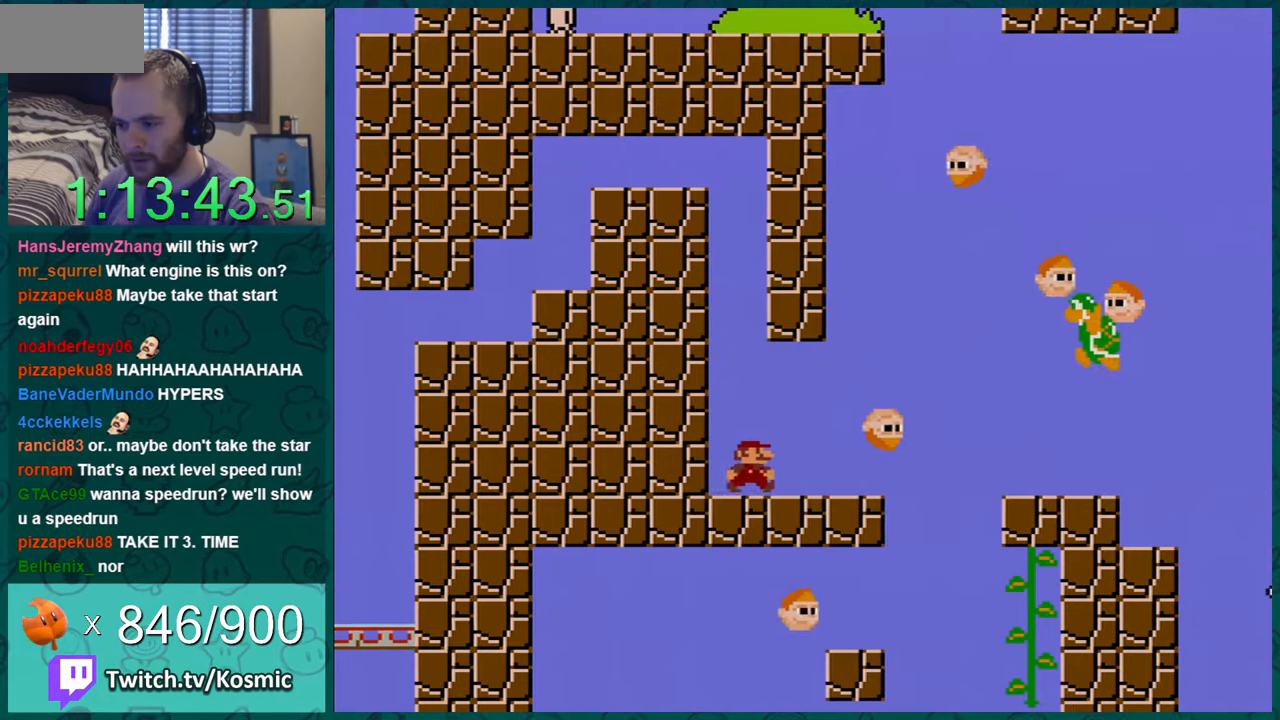
{"buttons": ["B", "Y", "DPAD_RIGHT"], "events": [[334, "B", "down"]]}
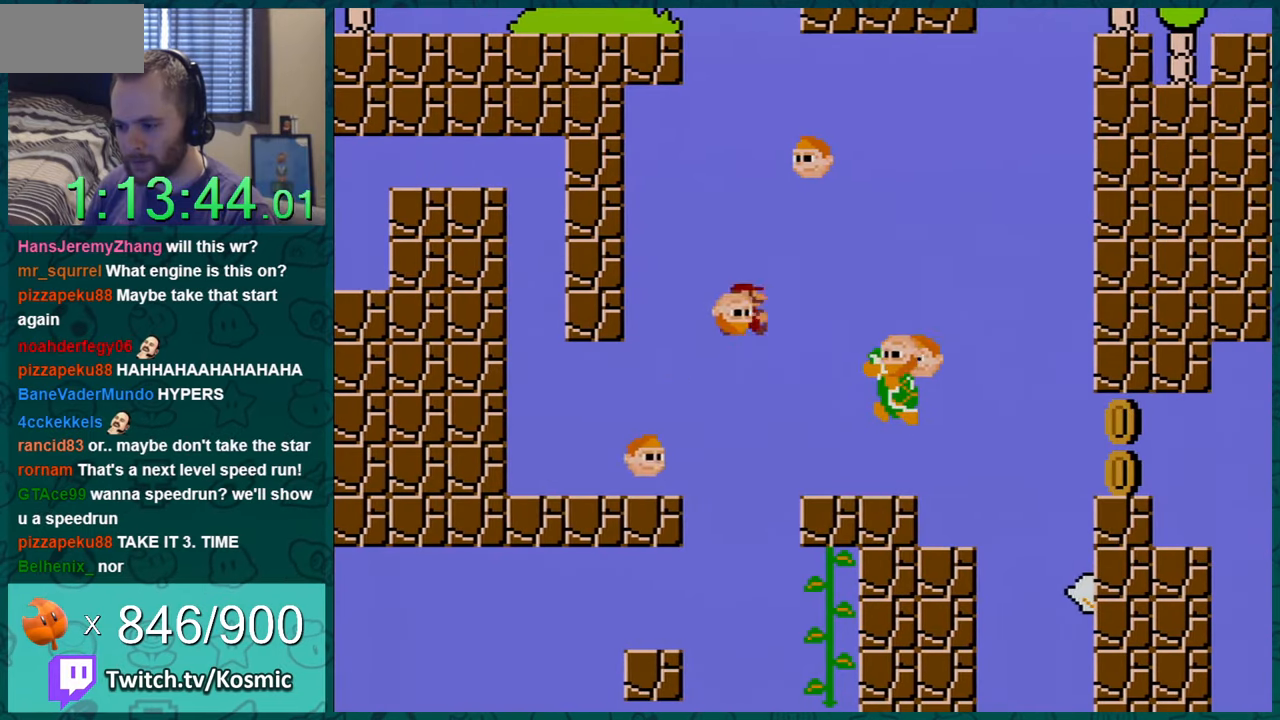
{"buttons": ["Y"], "events": [[84, "B", "up"], [184, "DPAD_RIGHT", "up"], [217, "DPAD_LEFT", "down"], [234, "DPAD_LEFT", "up"], [234, "DPAD_RIGHT", "down"], [484, "DPAD_RIGHT", "up"]]}